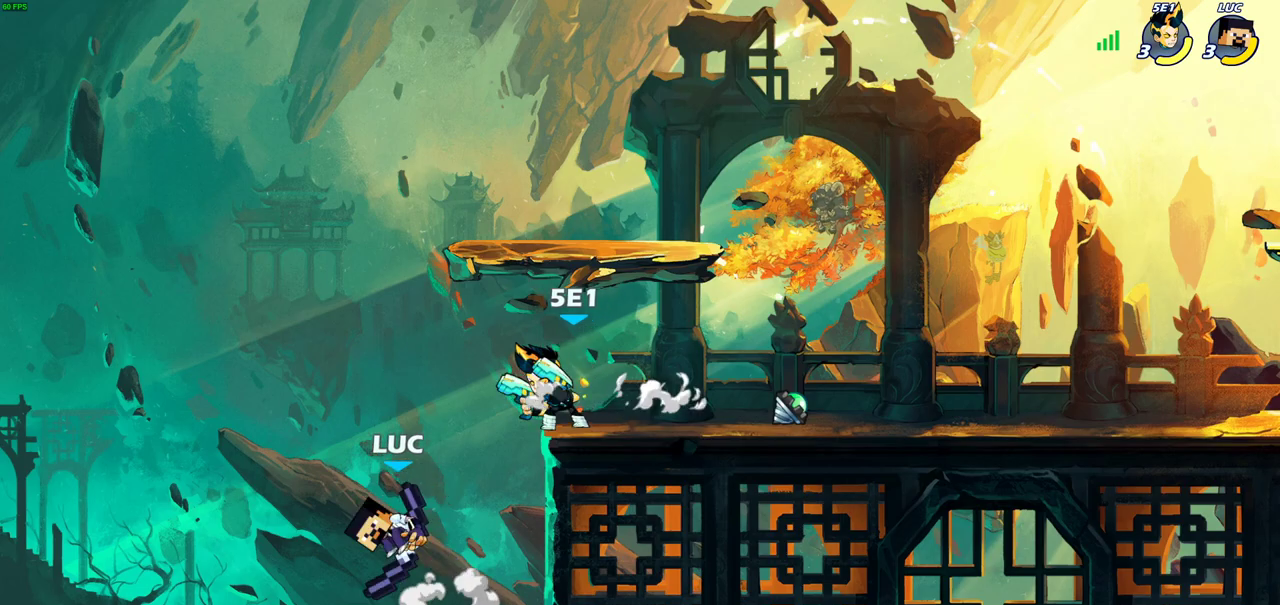
Gameplay with a controller (PlayStation layout); each line is a JSON object with the inputs held at the frame after it (dt_ms = milliseconds from this image to that frame). "events" lists button and stick changes between this image and that frame as [ms after this image, input, new state], when the widget could be followed in between.
{"dt_ms": 400, "buttons": ["R2"], "left_stick": "center", "right_stick": "center"}
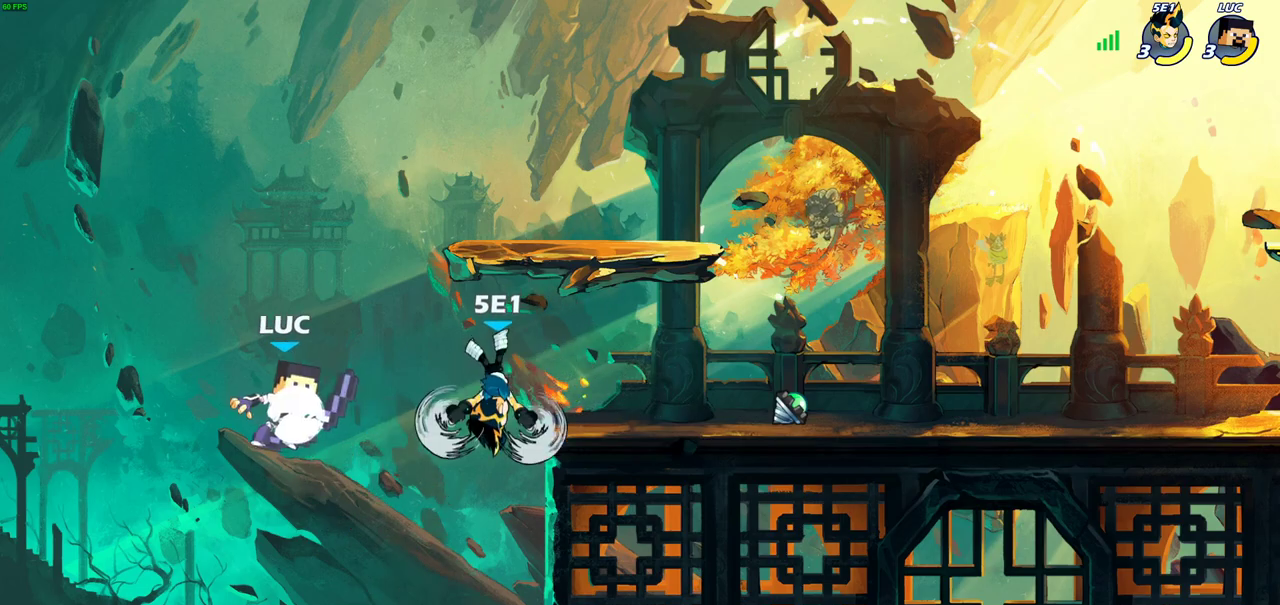
{"dt_ms": 300, "buttons": [], "left_stick": "center", "right_stick": "center", "events": [[100, "left_stick", "down"], [117, "SQUARE", "down"], [233, "R2", "up"], [233, "SQUARE", "up"], [267, "left_stick", "center"]]}
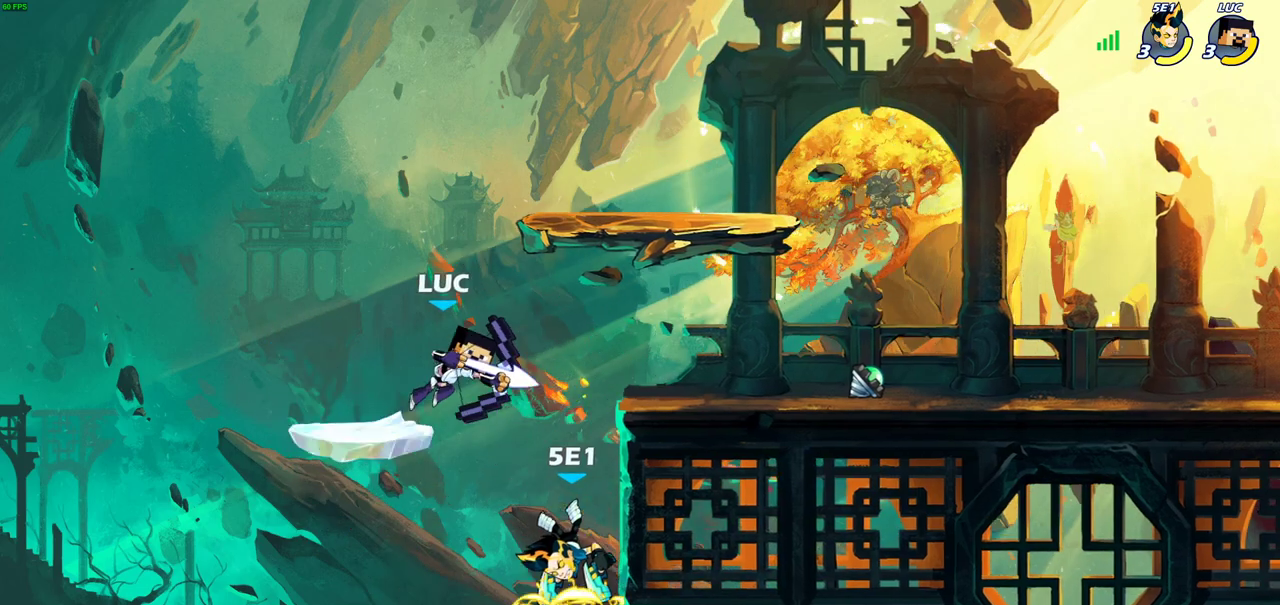
{"dt_ms": 700, "buttons": [], "left_stick": "right", "right_stick": "center", "events": [[183, "left_stick", "right"], [433, "left_stick", "up-left"], [533, "left_stick", "up-right"], [633, "left_stick", "right"]]}
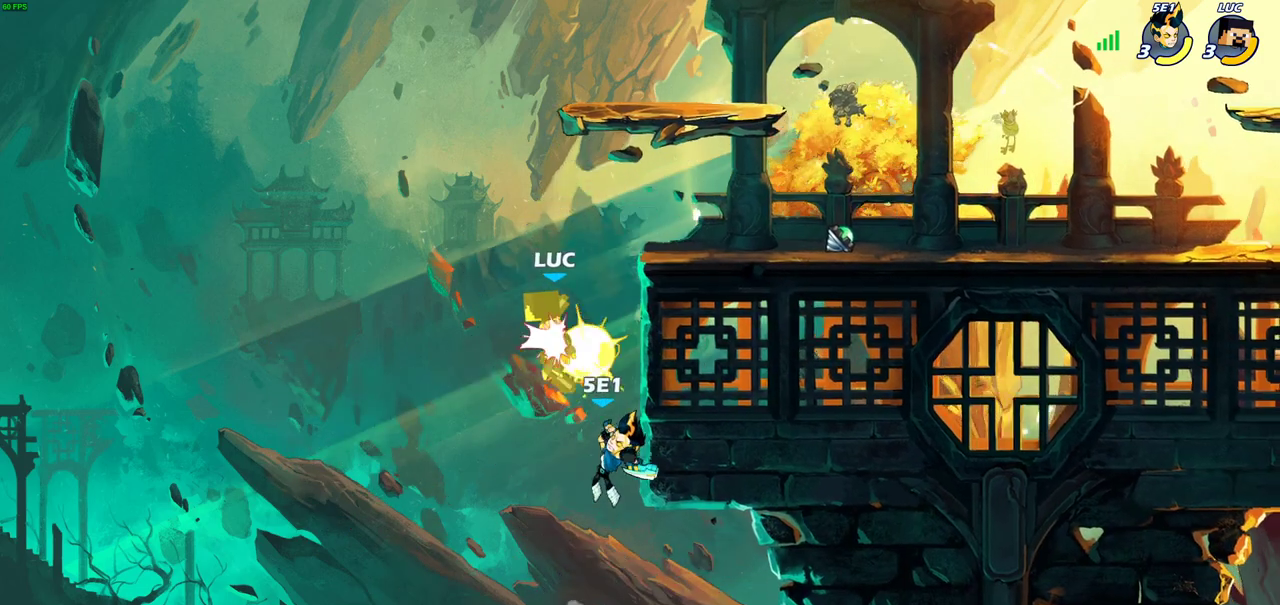
{"dt_ms": 500, "buttons": [], "left_stick": "right", "right_stick": "center", "events": [[17, "CROSS", "down"], [117, "CROSS", "up"], [433, "CROSS", "down"], [483, "CROSS", "up"]]}
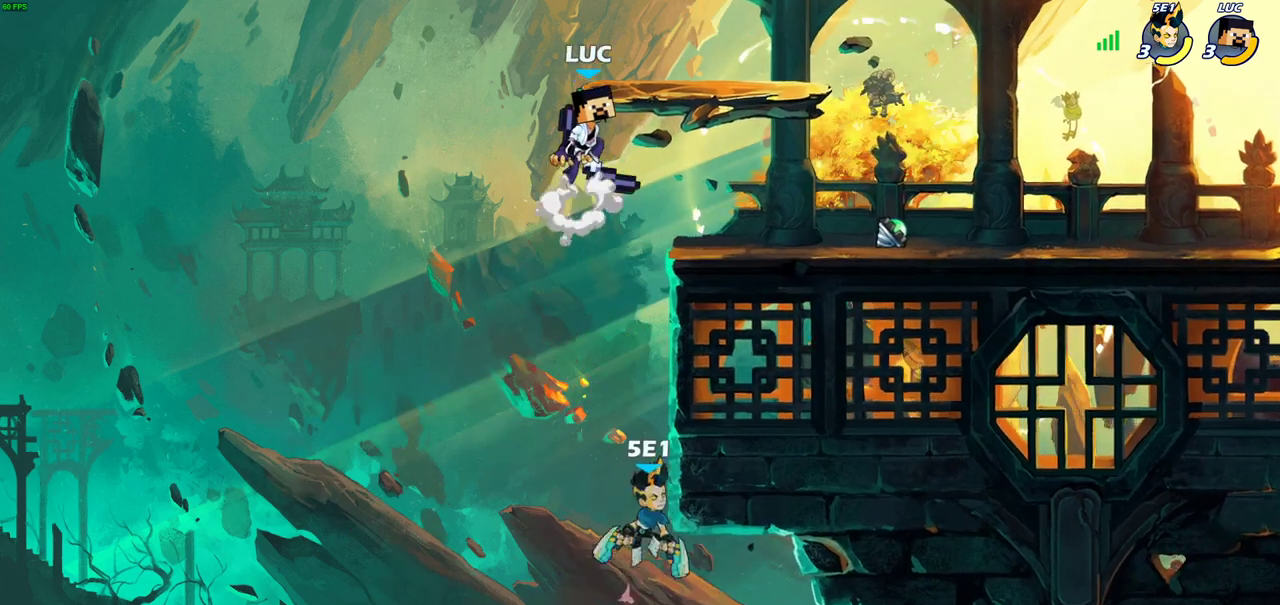
{"dt_ms": 300, "buttons": ["CIRCLE"], "left_stick": "down-left", "right_stick": "center", "events": [[17, "left_stick", "up-left"], [100, "CIRCLE", "down"], [100, "left_stick", "down"], [183, "left_stick", "down-left"]]}
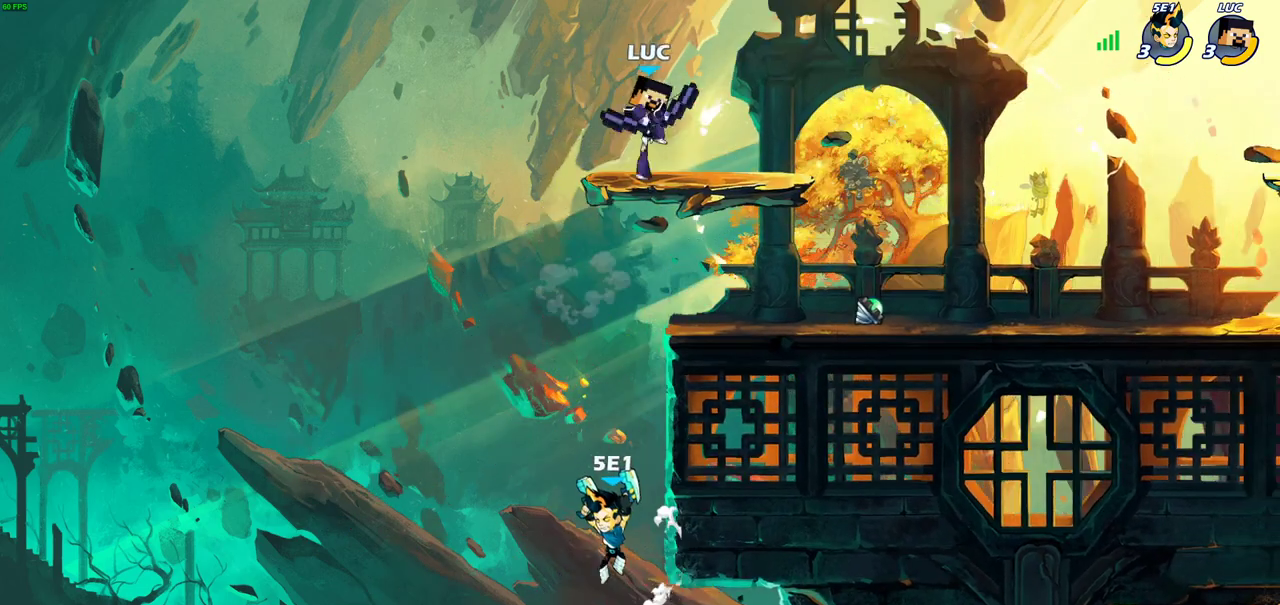
{"dt_ms": 700, "buttons": [], "left_stick": "right", "right_stick": "center", "events": [[483, "CIRCLE", "up"], [500, "left_stick", "center"], [650, "left_stick", "right"]]}
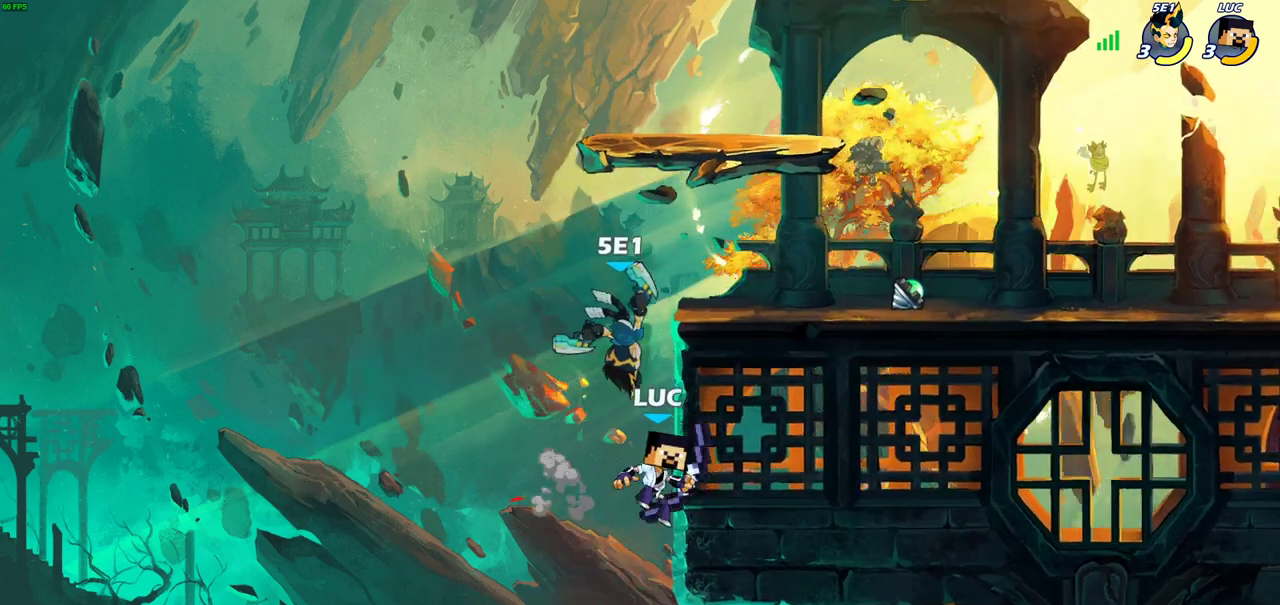
{"dt_ms": 500, "buttons": [], "left_stick": "up-right", "right_stick": "center", "events": [[117, "left_stick", "up-right"]]}
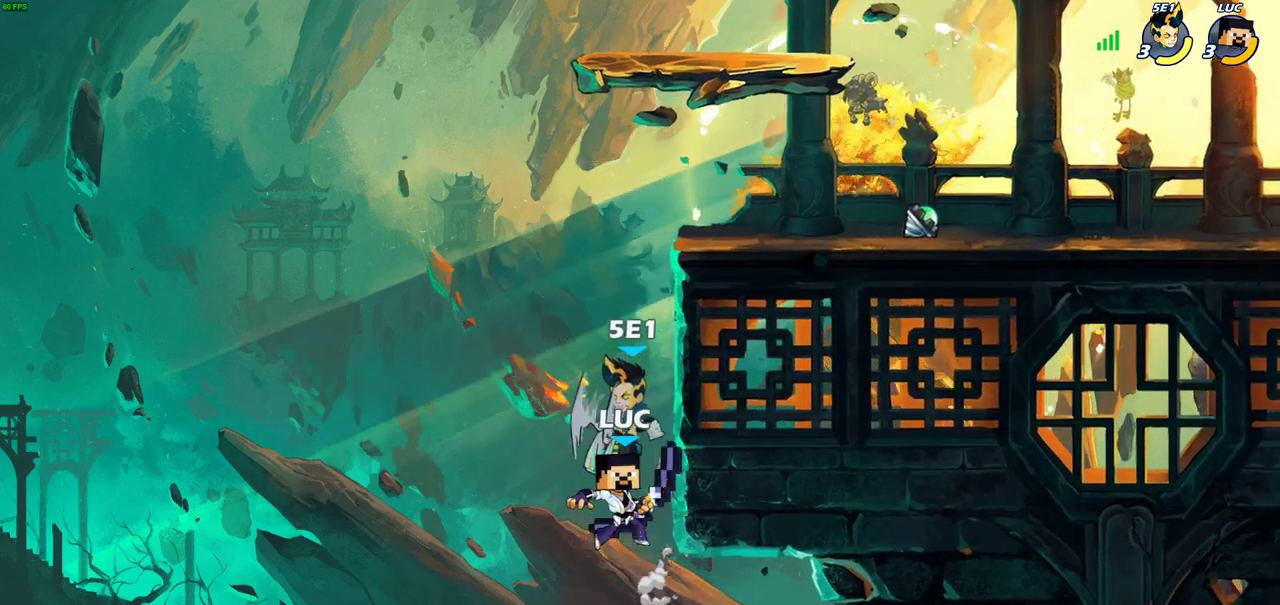
{"dt_ms": 600, "buttons": [], "left_stick": "up-left", "right_stick": "center", "events": [[183, "left_stick", "center"], [350, "left_stick", "left"], [600, "left_stick", "up-left"]]}
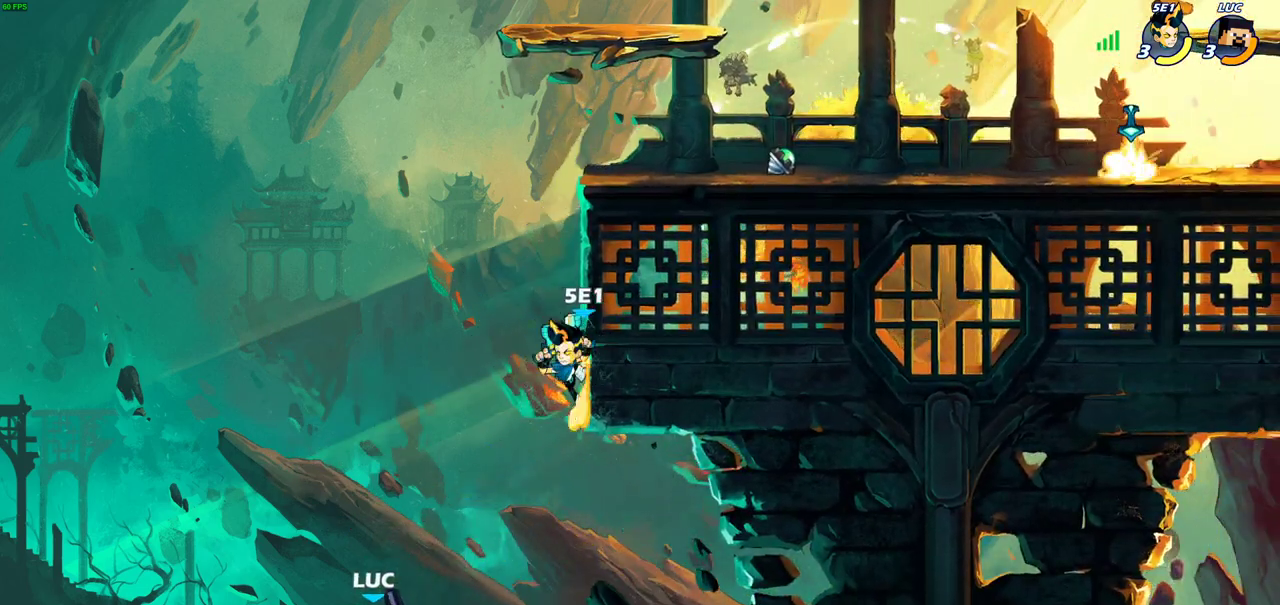
{"dt_ms": 400, "buttons": ["CIRCLE"], "left_stick": "up-right", "right_stick": "center", "events": [[50, "CROSS", "down"], [167, "CROSS", "up"], [267, "left_stick", "down-left"], [300, "CROSS", "down"], [350, "left_stick", "up-right"], [400, "CIRCLE", "down"], [400, "CROSS", "up"]]}
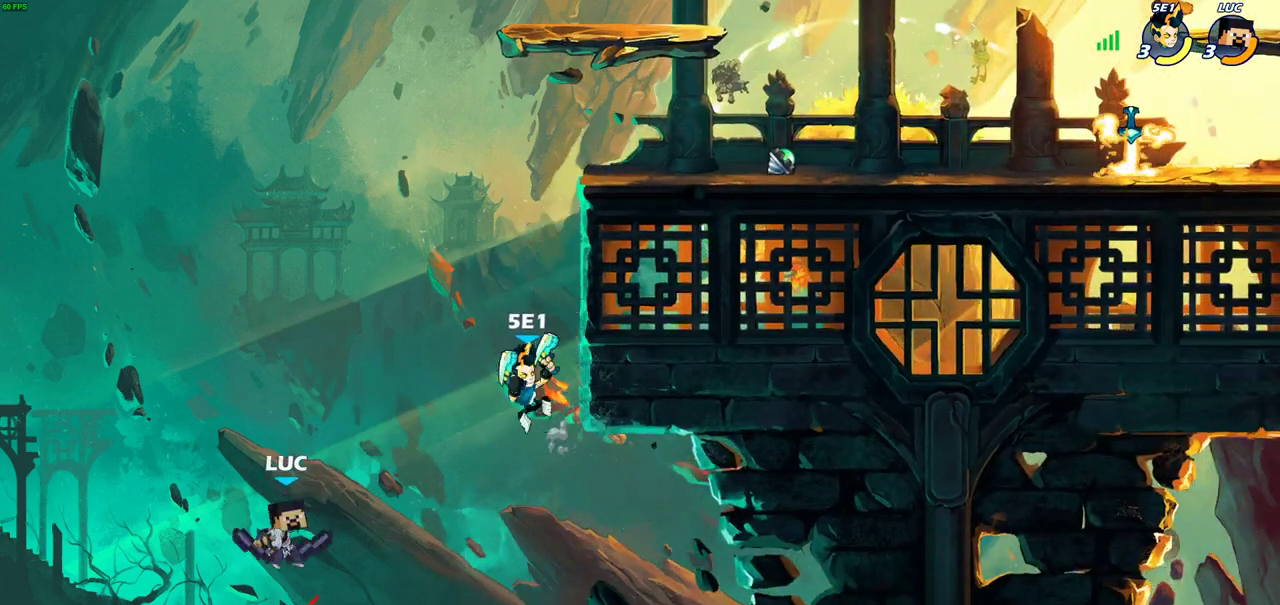
{"dt_ms": 300, "buttons": [], "left_stick": "center", "right_stick": "center", "events": [[17, "left_stick", "down-left"], [100, "CIRCLE", "up"], [100, "left_stick", "center"]]}
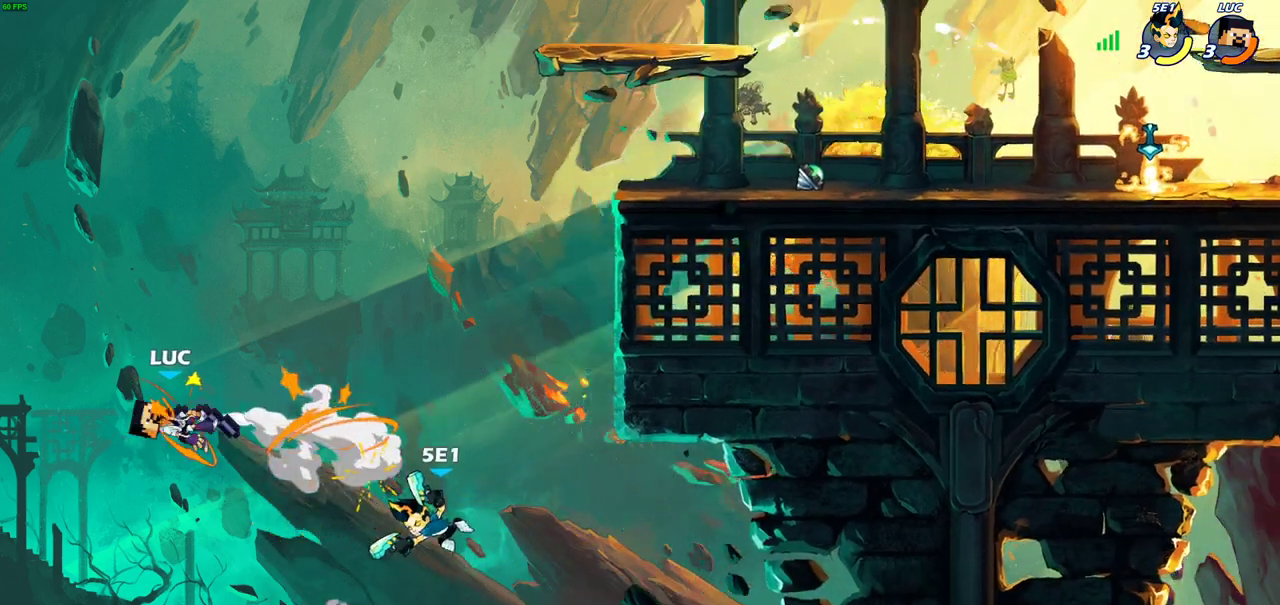
{"dt_ms": 700, "buttons": [], "left_stick": "right", "right_stick": "center", "events": [[133, "left_stick", "right"]]}
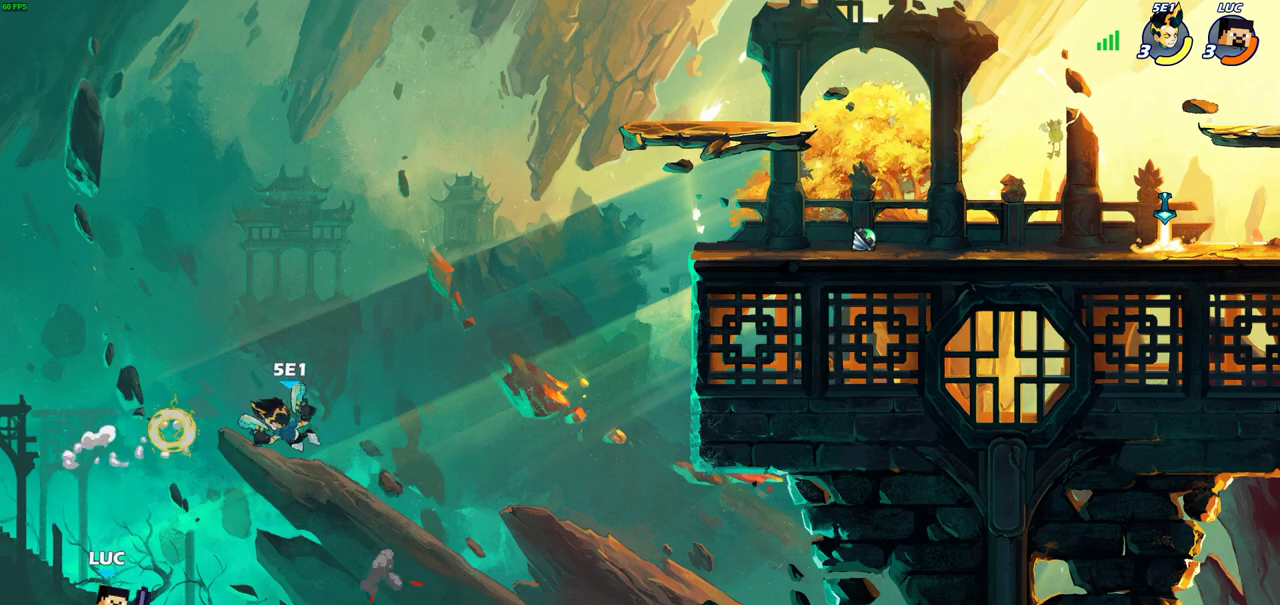
{"dt_ms": 700, "buttons": ["R2"], "left_stick": "up", "right_stick": "center", "events": [[83, "CROSS", "down"], [317, "left_stick", "up-right"], [350, "CROSS", "up"], [650, "left_stick", "up"], [683, "R2", "down"]]}
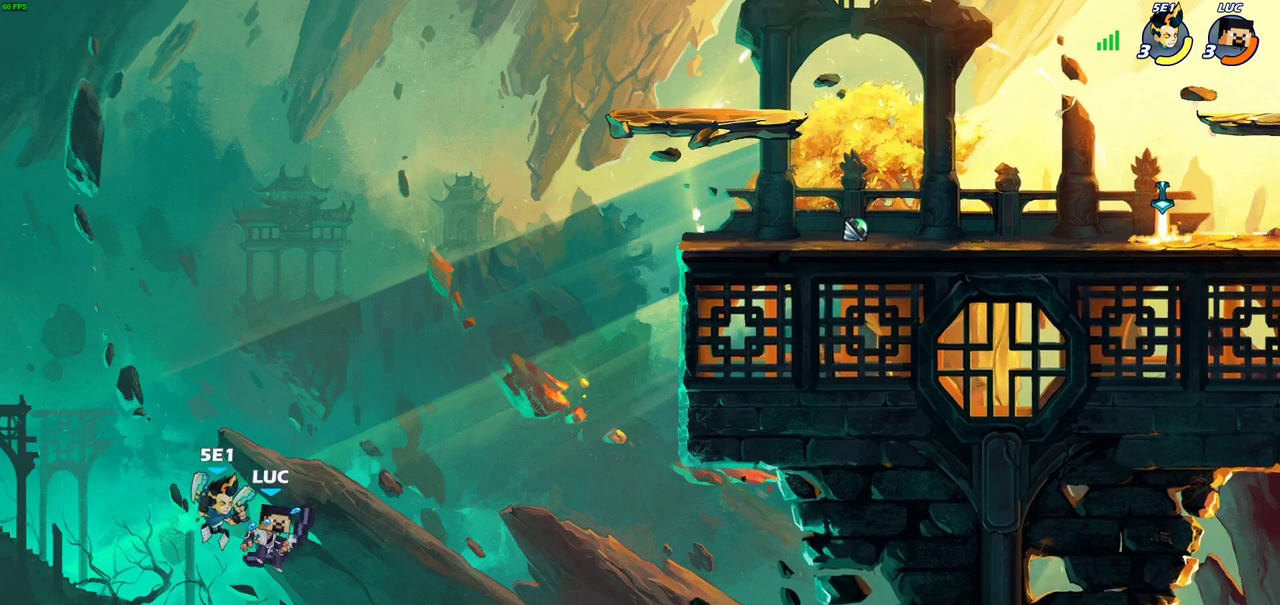
{"dt_ms": 300, "buttons": [], "left_stick": "right", "right_stick": "center", "events": [[167, "SQUARE", "down"], [183, "R2", "up"], [267, "SQUARE", "up"], [300, "left_stick", "right"]]}
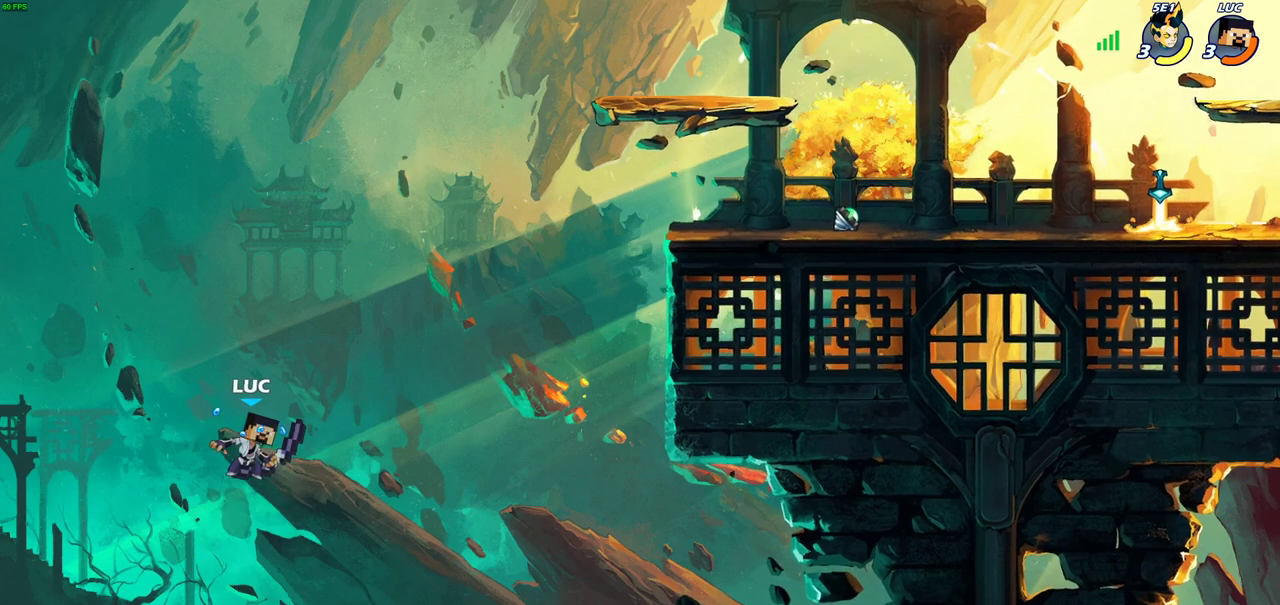
{"dt_ms": 400, "buttons": [], "left_stick": "right", "right_stick": "center", "events": []}
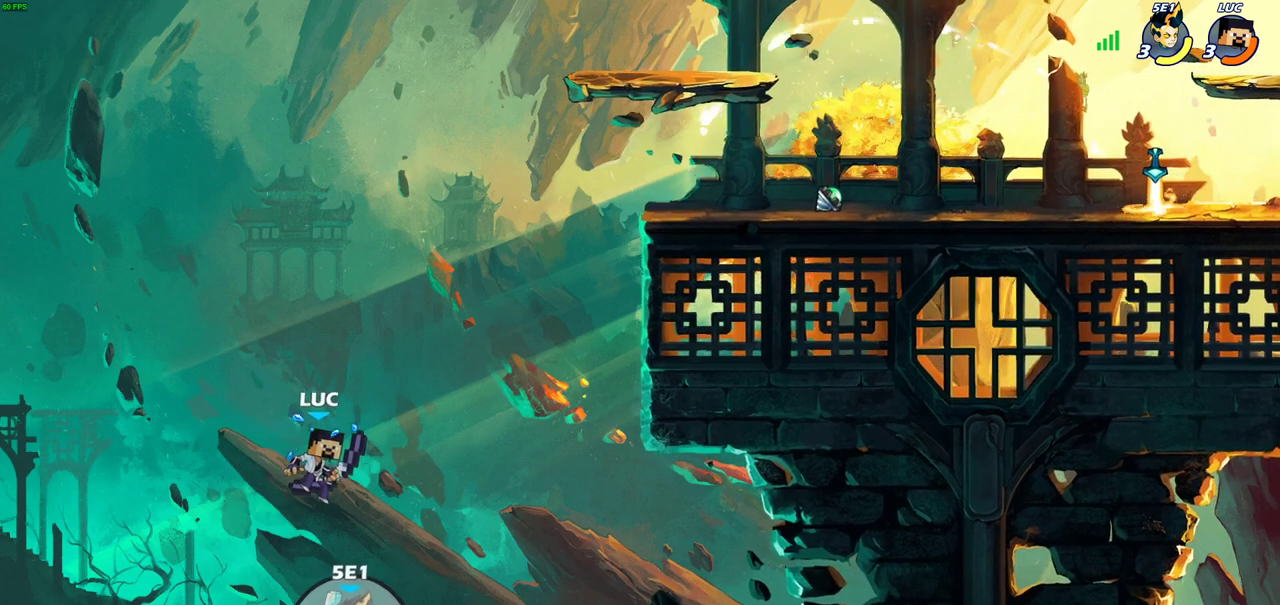
{"dt_ms": 600, "buttons": [], "left_stick": "left", "right_stick": "center", "events": [[150, "left_stick", "left"], [200, "left_stick", "center"], [283, "SQUARE", "down"], [350, "SQUARE", "up"], [400, "left_stick", "left"]]}
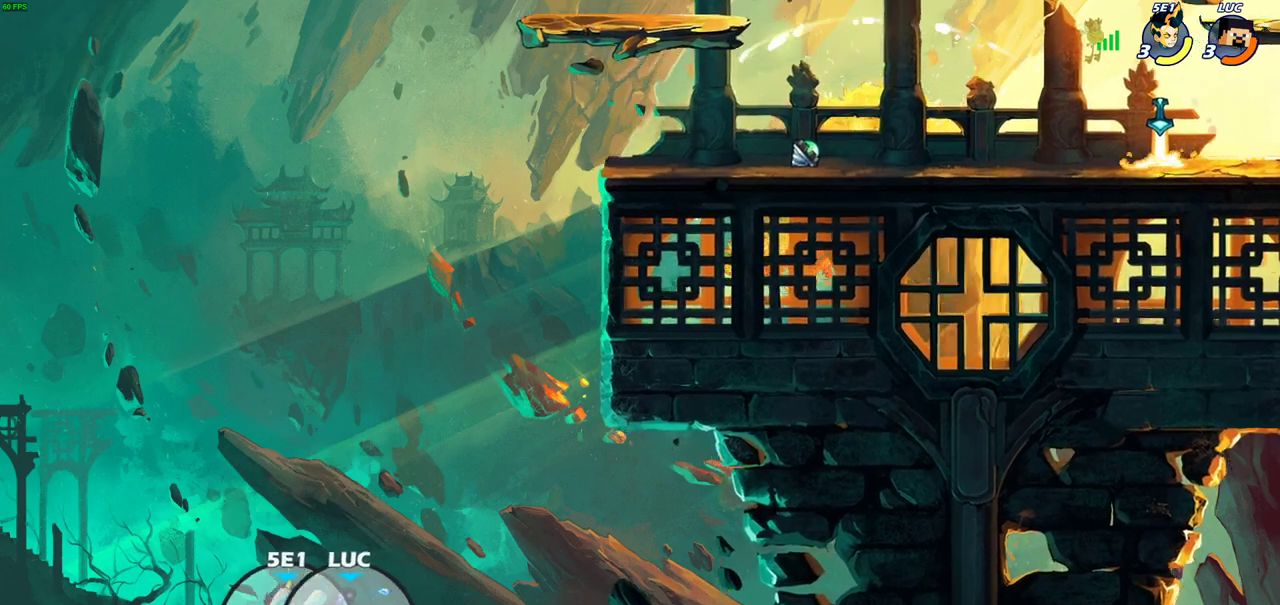
{"dt_ms": 500, "buttons": [], "left_stick": "left", "right_stick": "center", "events": []}
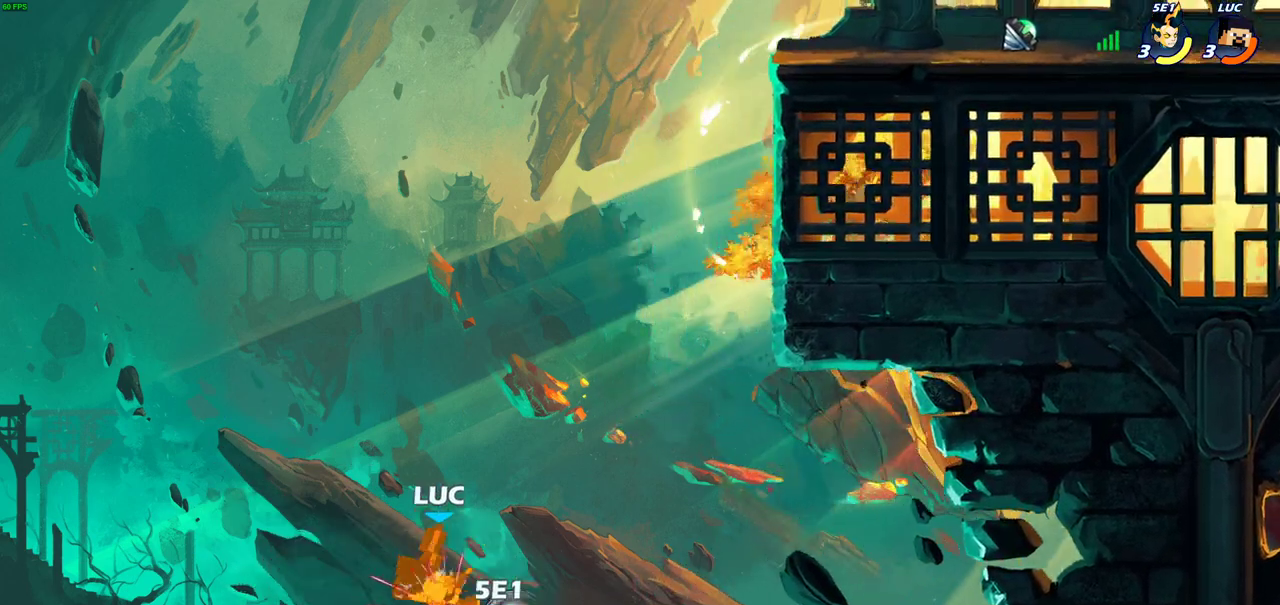
{"dt_ms": 700, "buttons": [], "left_stick": "right", "right_stick": "center", "events": [[167, "left_stick", "center"], [300, "left_stick", "right"]]}
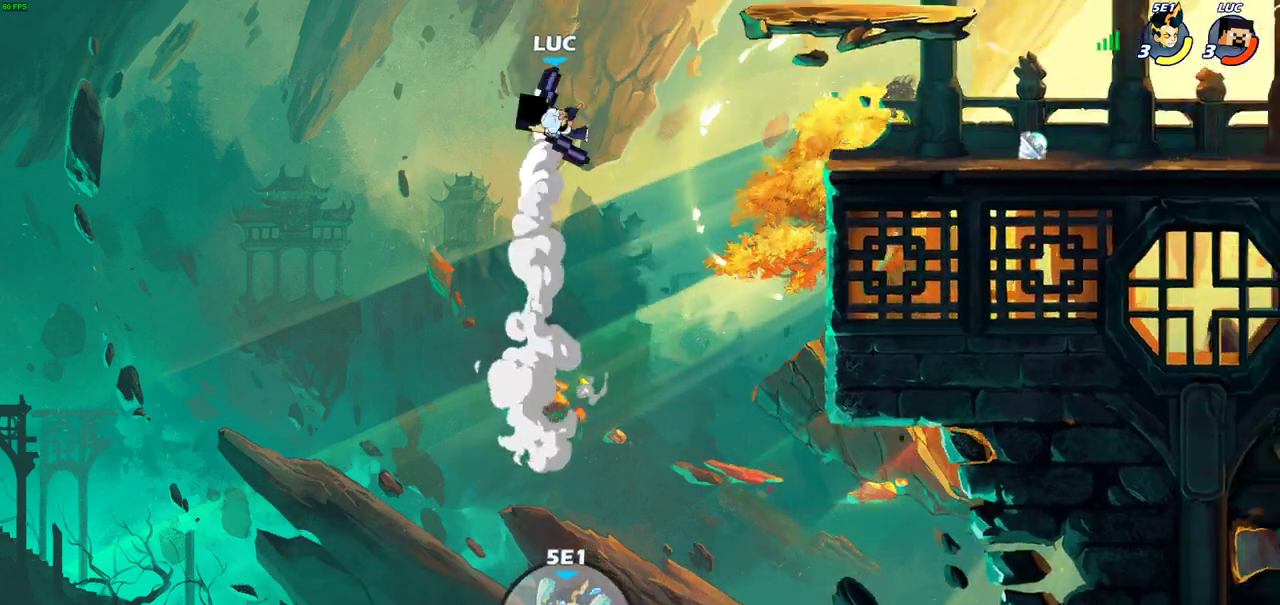
{"dt_ms": 300, "buttons": [], "left_stick": "right", "right_stick": "center", "events": []}
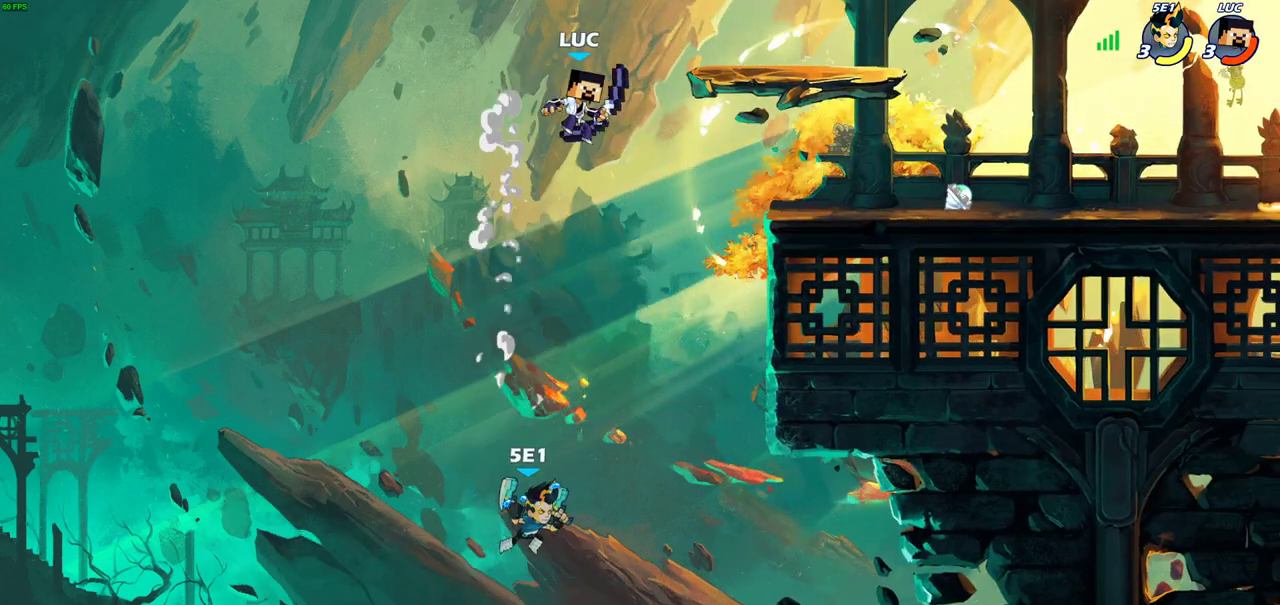
{"dt_ms": 500, "buttons": ["CIRCLE"], "left_stick": "down", "right_stick": "center", "events": [[217, "left_stick", "center"], [300, "left_stick", "down"], [333, "CIRCLE", "down"]]}
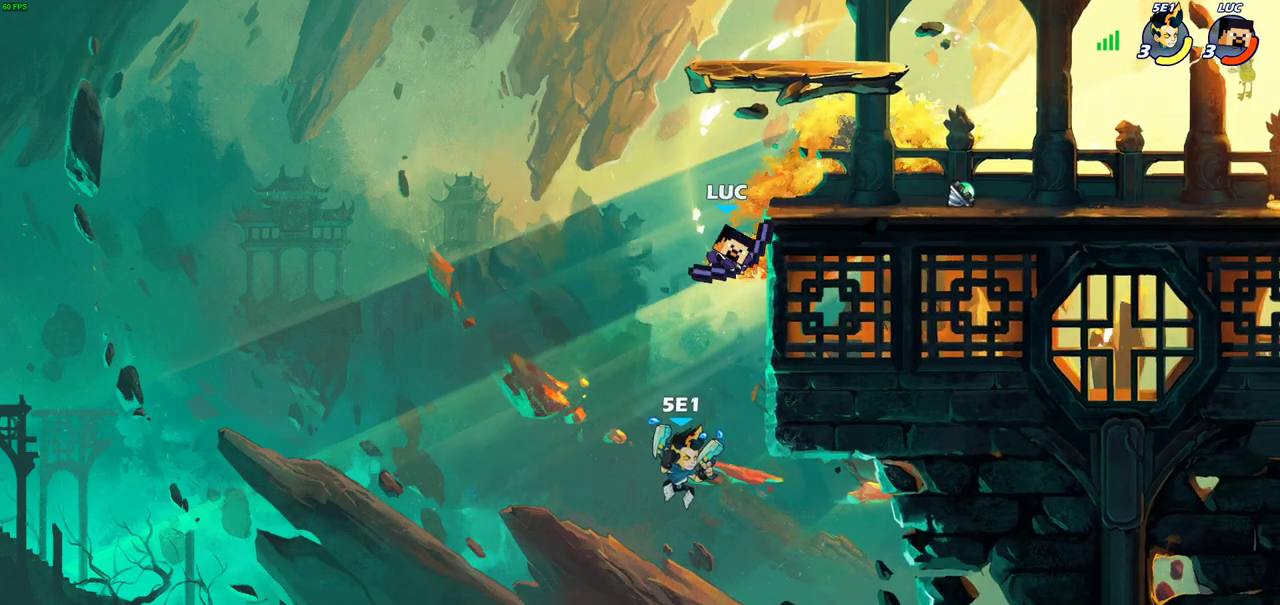
{"dt_ms": 400, "buttons": [], "left_stick": "center", "right_stick": "center", "events": [[250, "CIRCLE", "up"], [283, "left_stick", "center"]]}